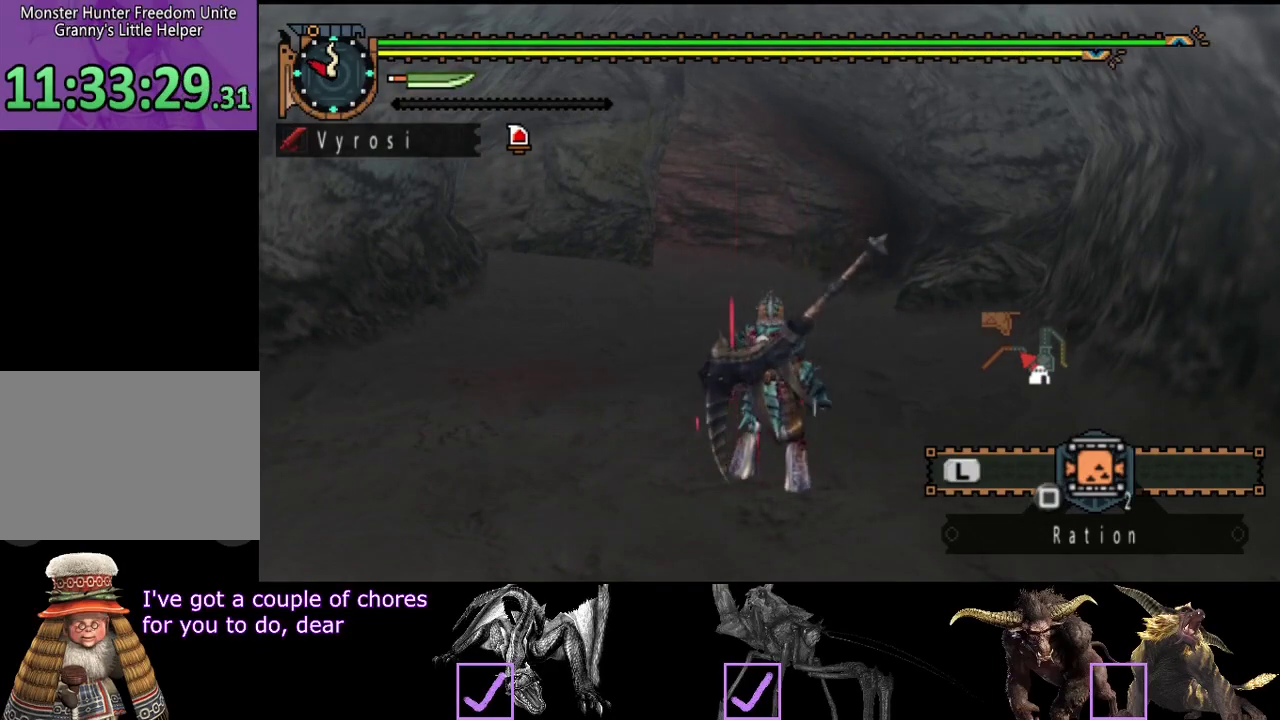
Gameplay with a controller (PlayStation layout); each line is a JSON object with the inputs held at the frame after it. "events" lists button and stick changes between this image and that frame as [ms after this image, input, new state], when the widget could be followed in between. Not read: L3 R3.
{"buttons": ["L2", "R2"], "left_stick": "up", "right_stick": "center", "events": [[300, "L2", "down"]]}
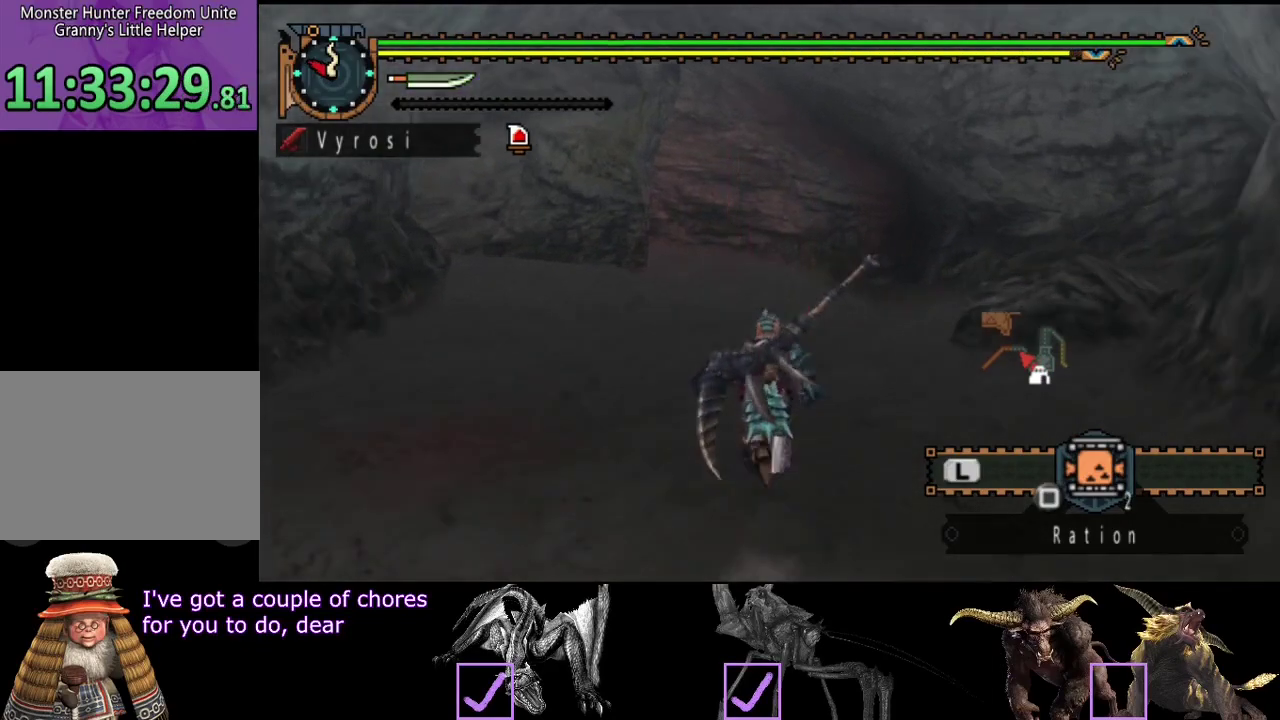
{"buttons": ["L2", "R2"], "left_stick": "up", "right_stick": "center", "events": []}
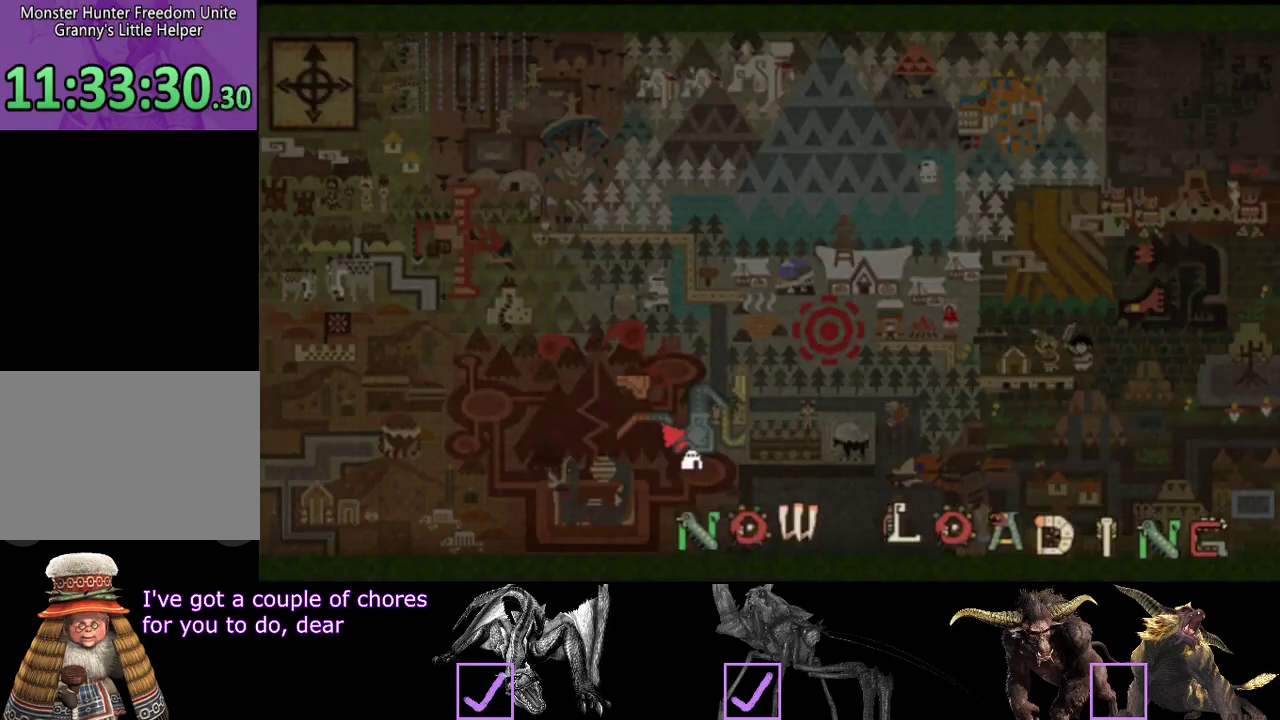
{"buttons": ["L2", "R2"], "left_stick": "up", "right_stick": "center", "events": []}
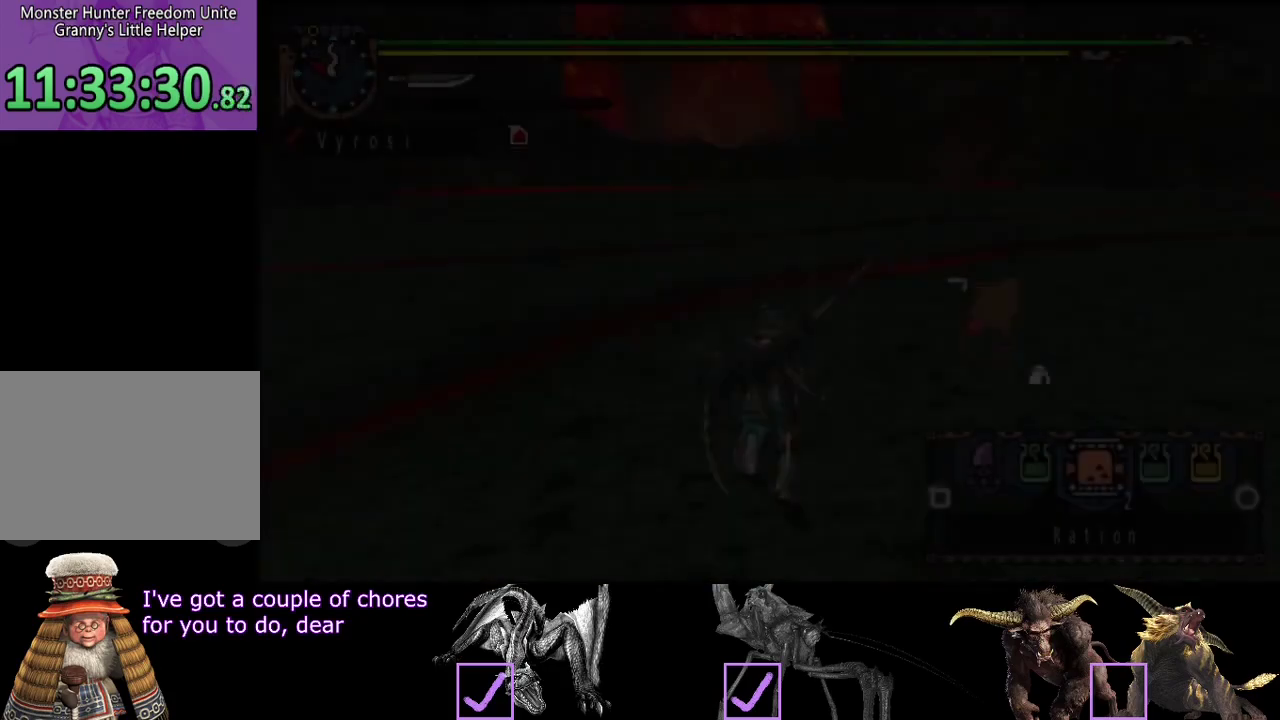
{"buttons": ["L2", "R2"], "left_stick": "up", "right_stick": "center", "events": []}
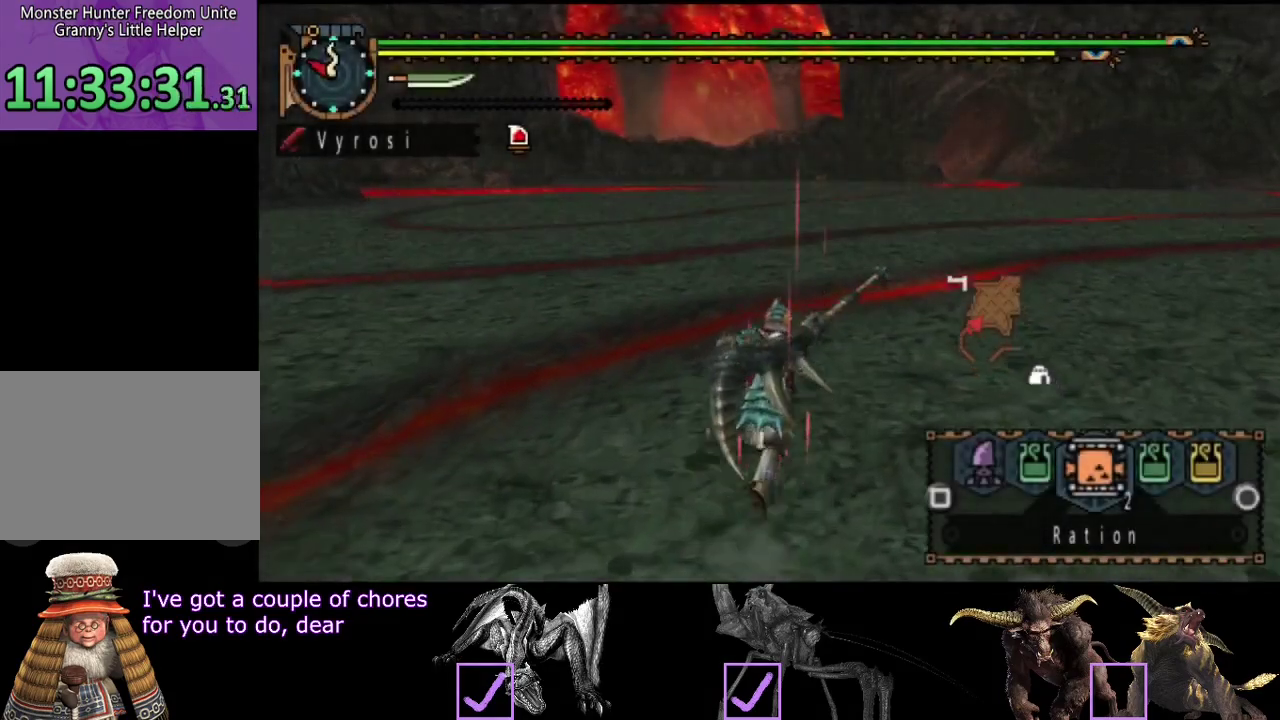
{"buttons": ["L2", "R2"], "left_stick": "up", "right_stick": "center", "events": [[67, "right_stick", "right"], [167, "right_stick", "center"], [333, "SQUARE", "down"], [400, "SQUARE", "up"]]}
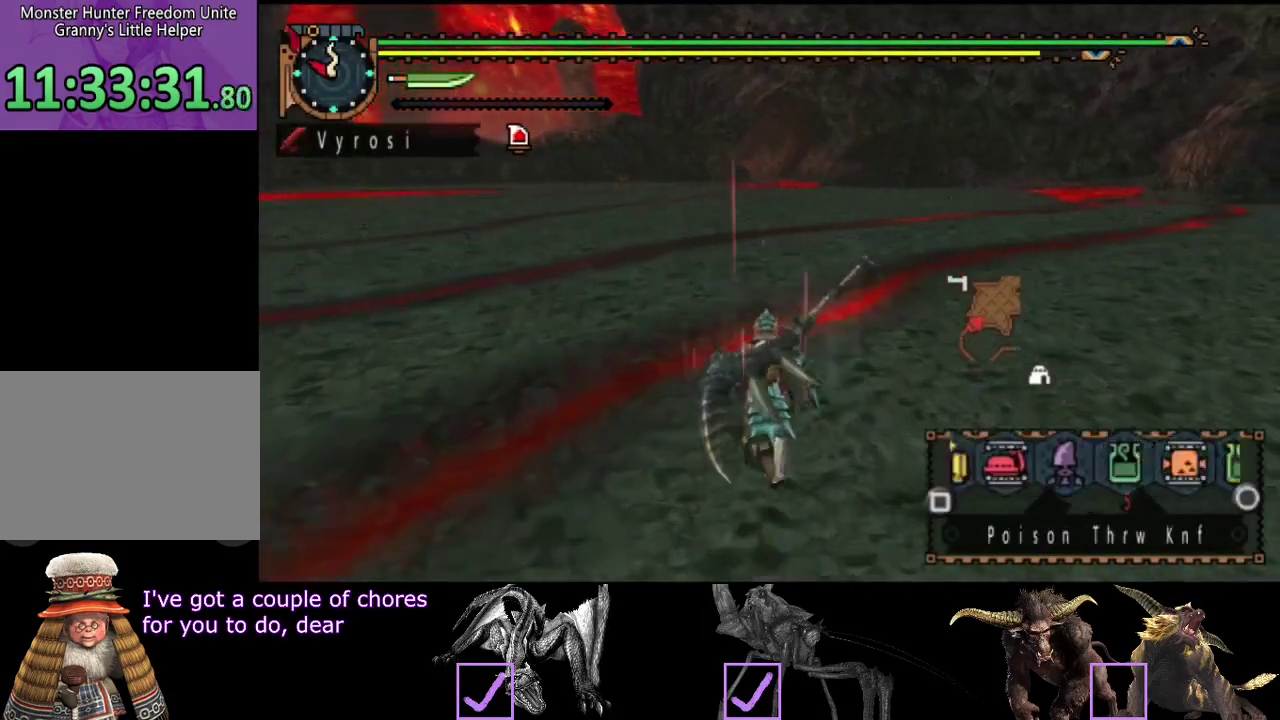
{"buttons": ["SQUARE", "L2", "R2"], "left_stick": "up", "right_stick": "center", "events": [[67, "SQUARE", "down"], [133, "SQUARE", "up"], [300, "SQUARE", "down"], [367, "SQUARE", "up"], [467, "SQUARE", "down"]]}
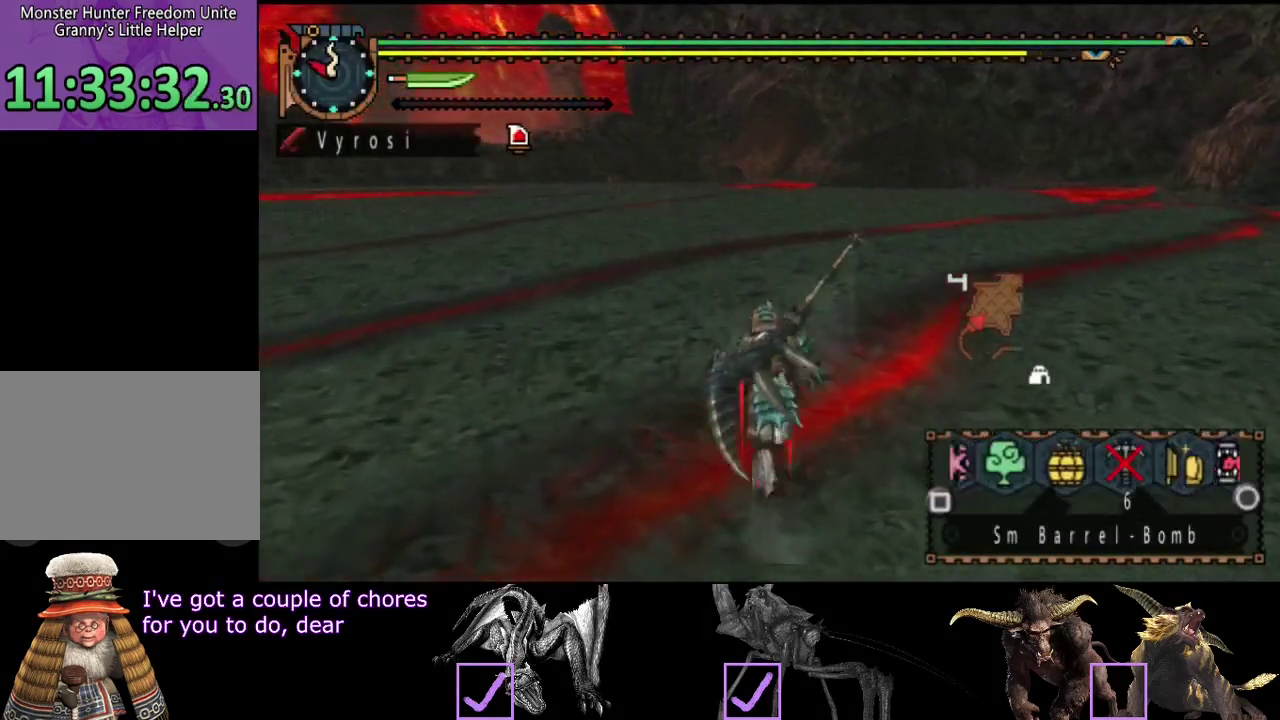
{"buttons": ["L2", "R2"], "left_stick": "up", "right_stick": "center", "events": [[33, "SQUARE", "up"], [300, "SQUARE", "down"], [367, "SQUARE", "up"], [433, "SQUARE", "down"], [500, "SQUARE", "up"]]}
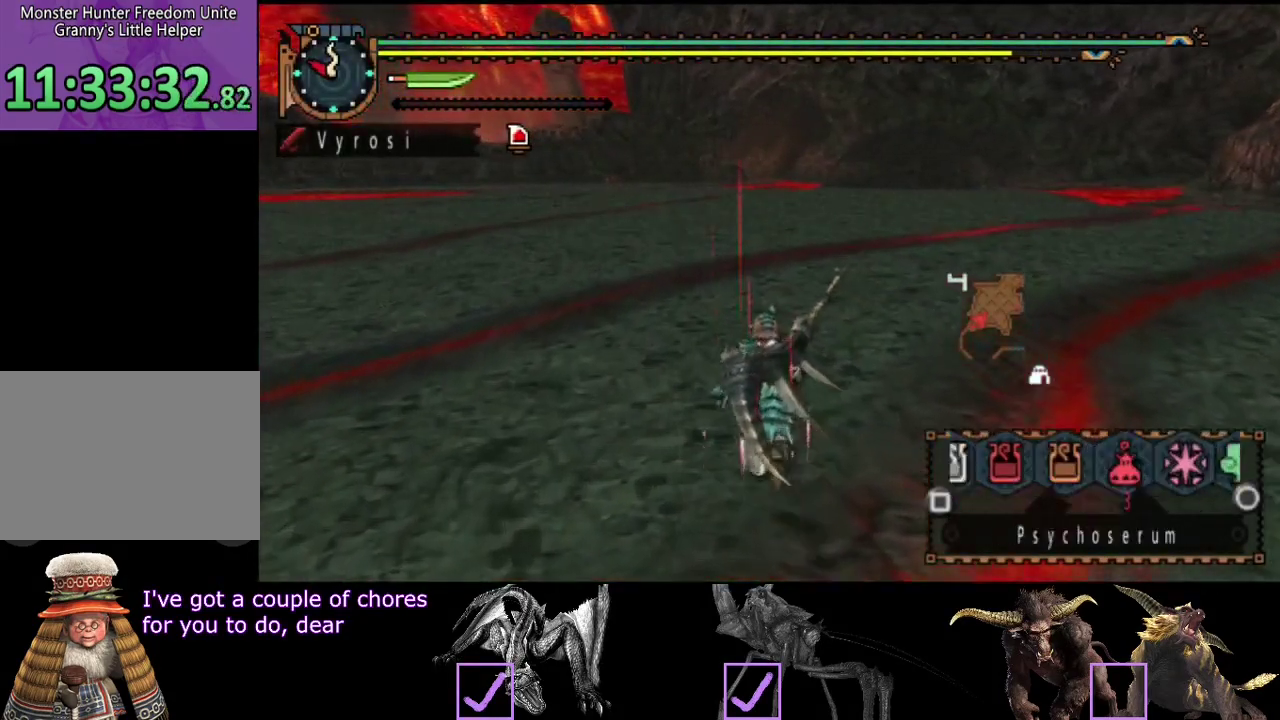
{"buttons": ["L2", "R2"], "left_stick": "up", "right_stick": "center", "events": [[100, "SQUARE", "down"], [167, "SQUARE", "up"], [250, "SQUARE", "down"], [317, "SQUARE", "up"]]}
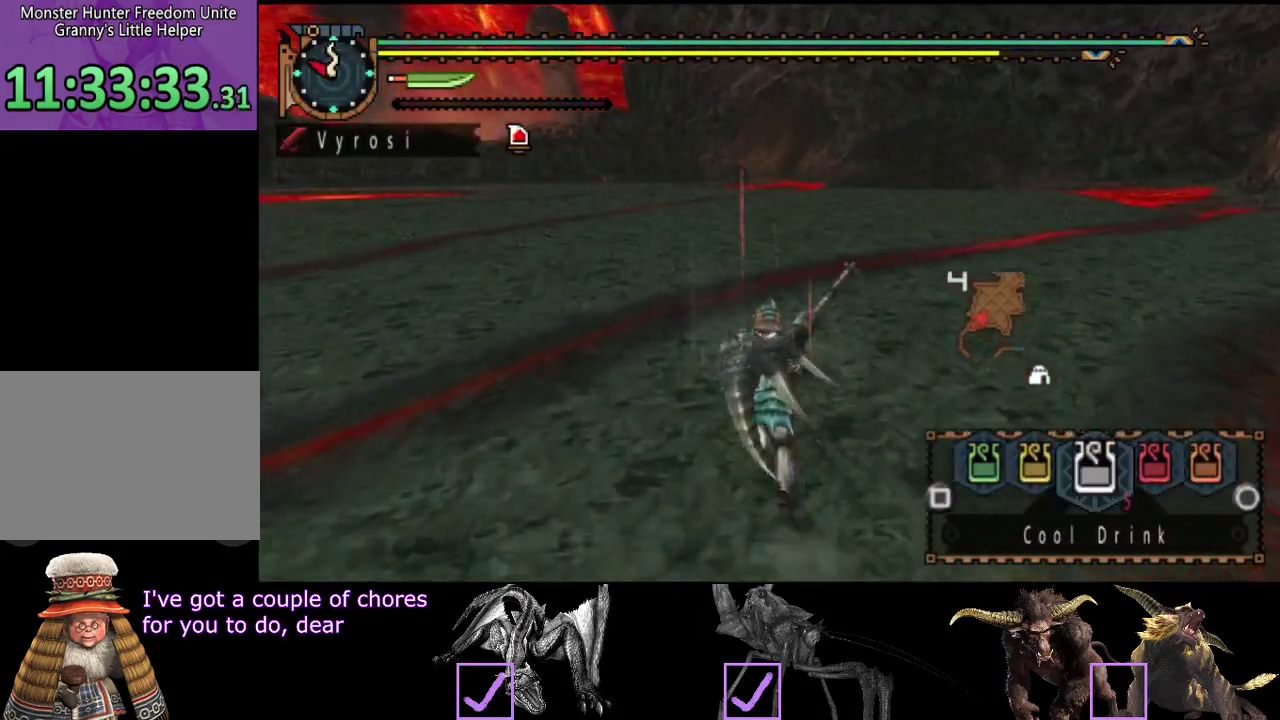
{"buttons": ["R2"], "left_stick": "up", "right_stick": "center", "events": [[183, "L2", "up"]]}
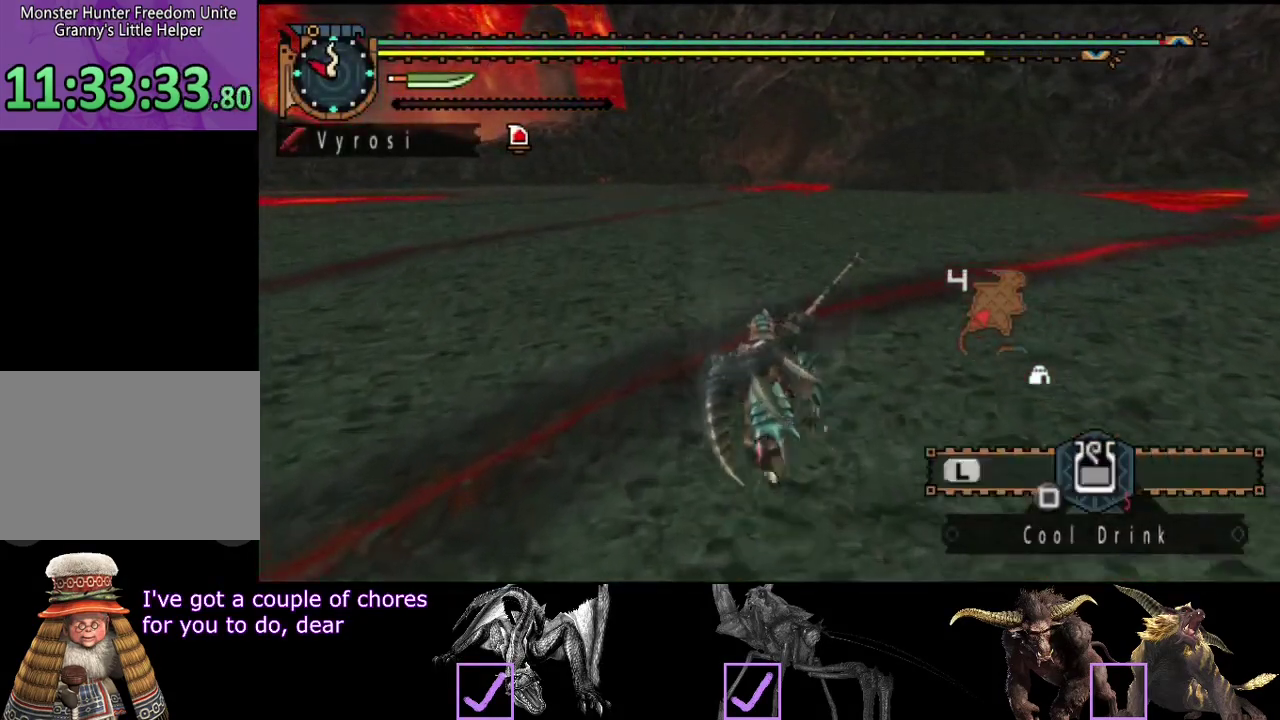
{"buttons": ["R2"], "left_stick": "up", "right_stick": "center", "events": []}
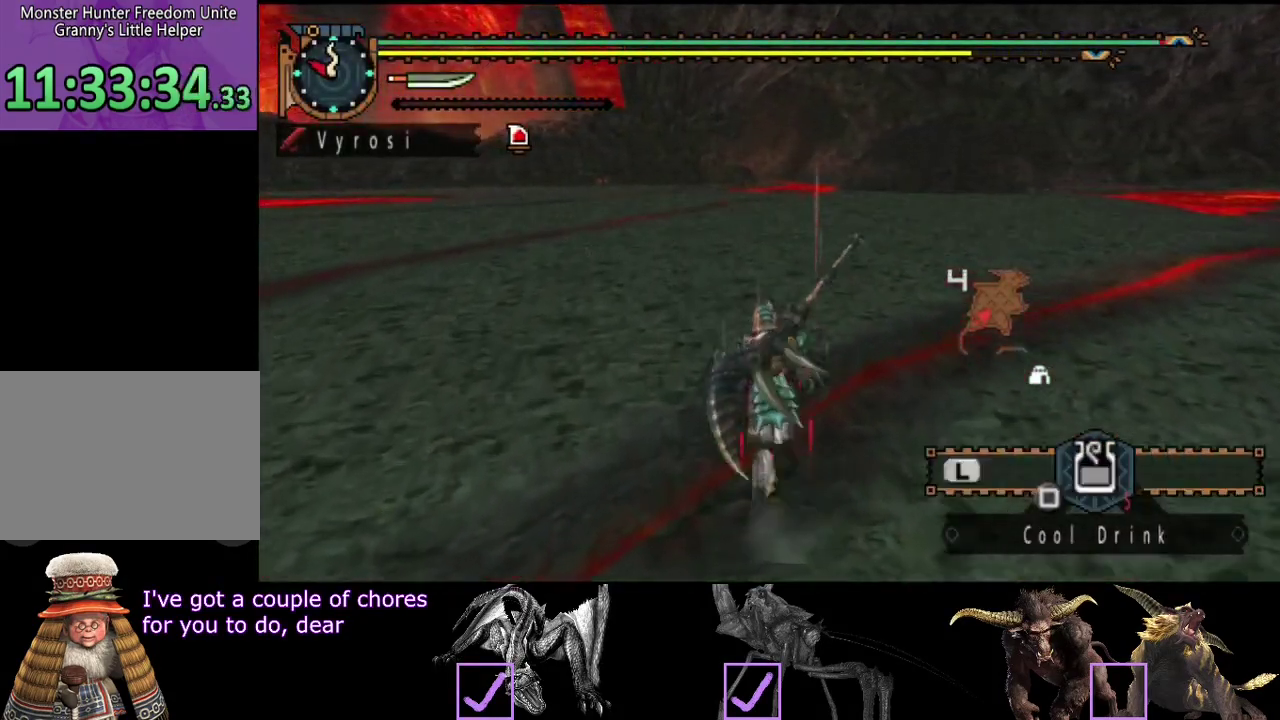
{"buttons": ["R2"], "left_stick": "up", "right_stick": "center", "events": []}
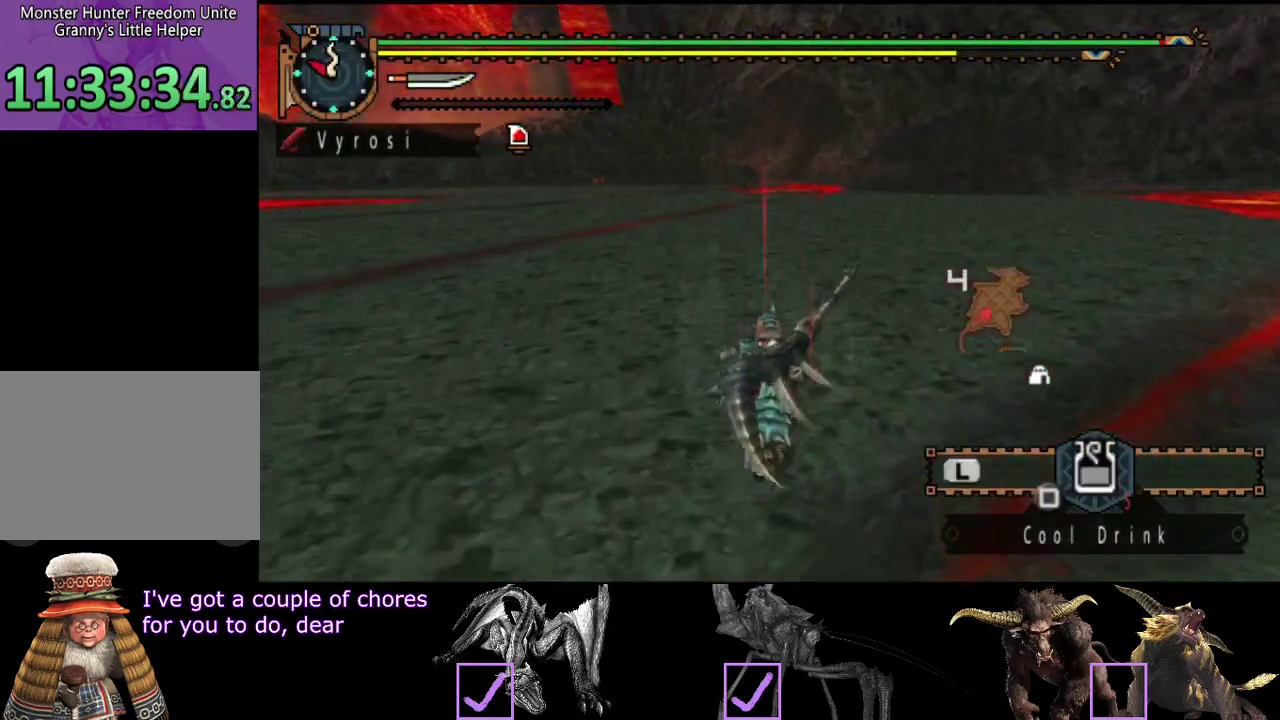
{"buttons": ["R2"], "left_stick": "up", "right_stick": "center", "events": []}
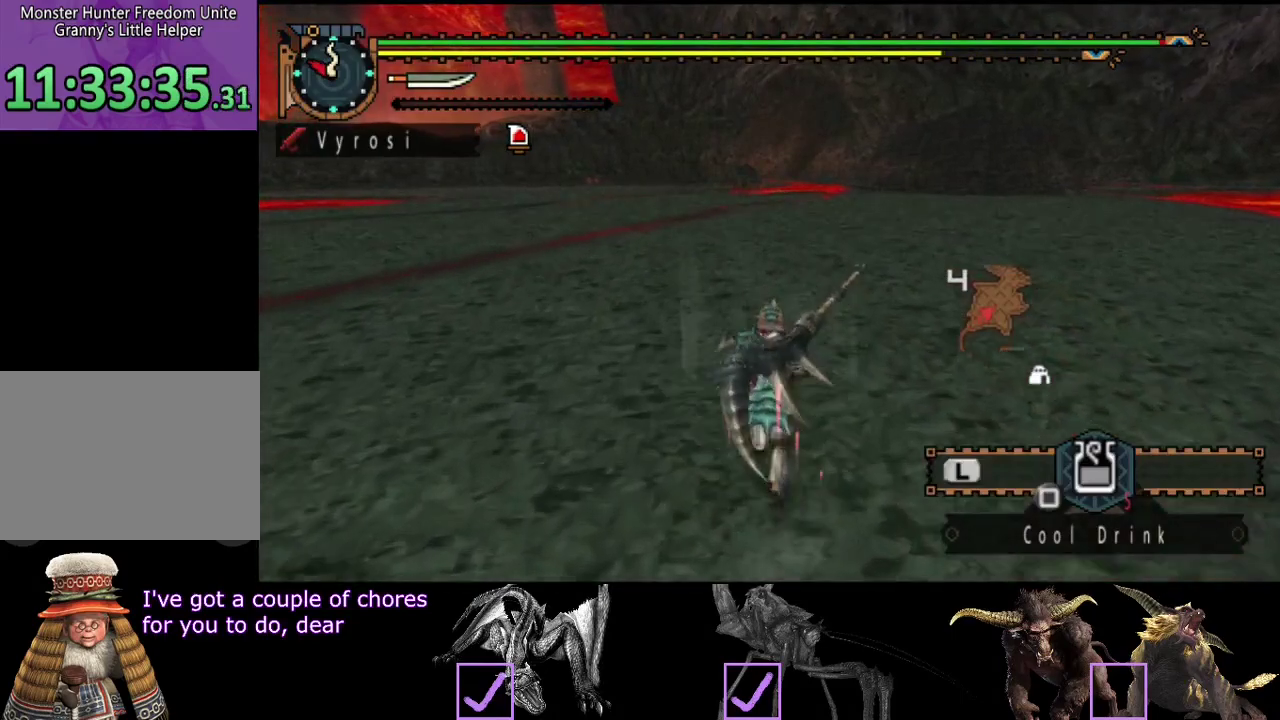
{"buttons": ["R2"], "left_stick": "up", "right_stick": "center", "events": []}
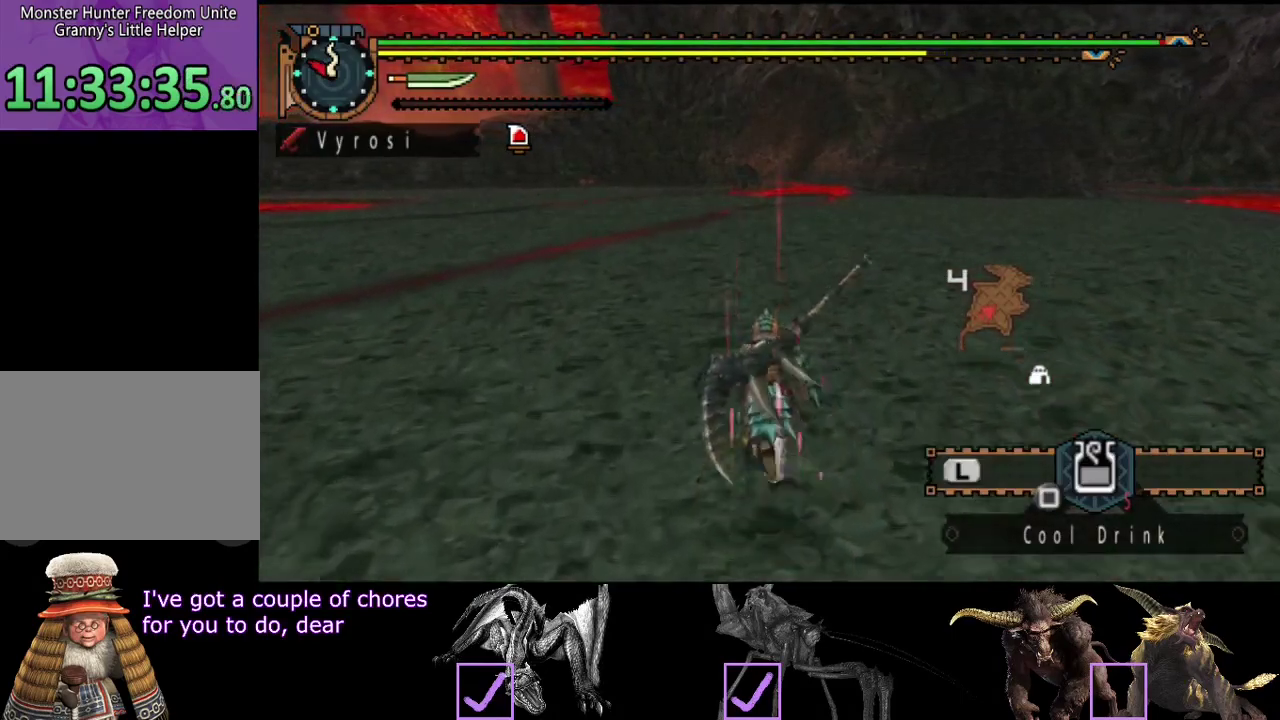
{"buttons": ["R2"], "left_stick": "up", "right_stick": "center", "events": []}
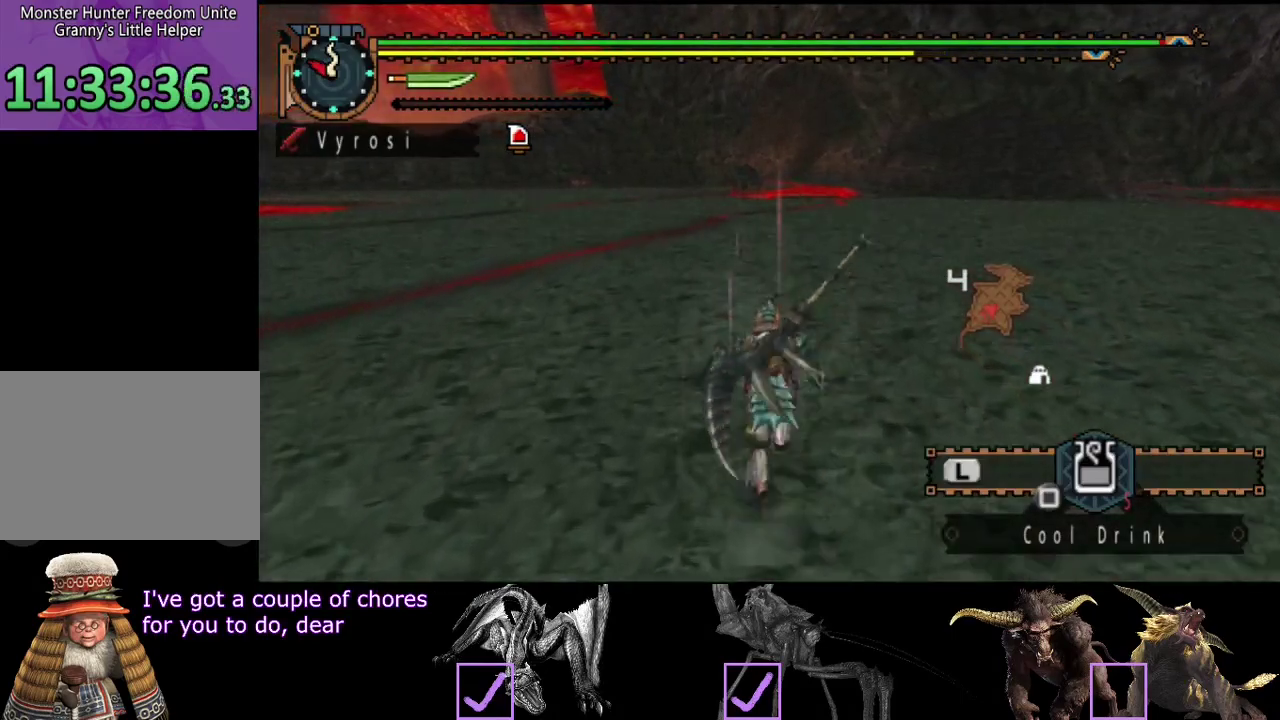
{"buttons": ["R2"], "left_stick": "up", "right_stick": "center", "events": []}
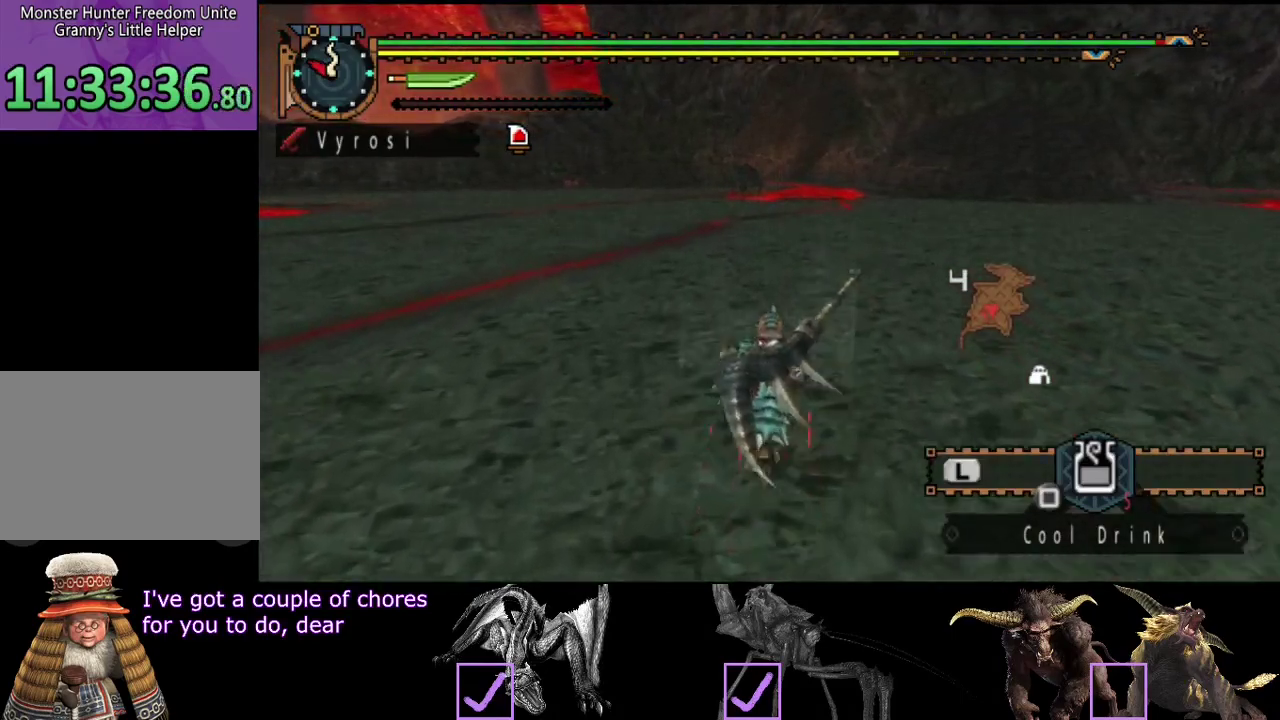
{"buttons": ["R2"], "left_stick": "up", "right_stick": "left", "events": [[467, "right_stick", "left"]]}
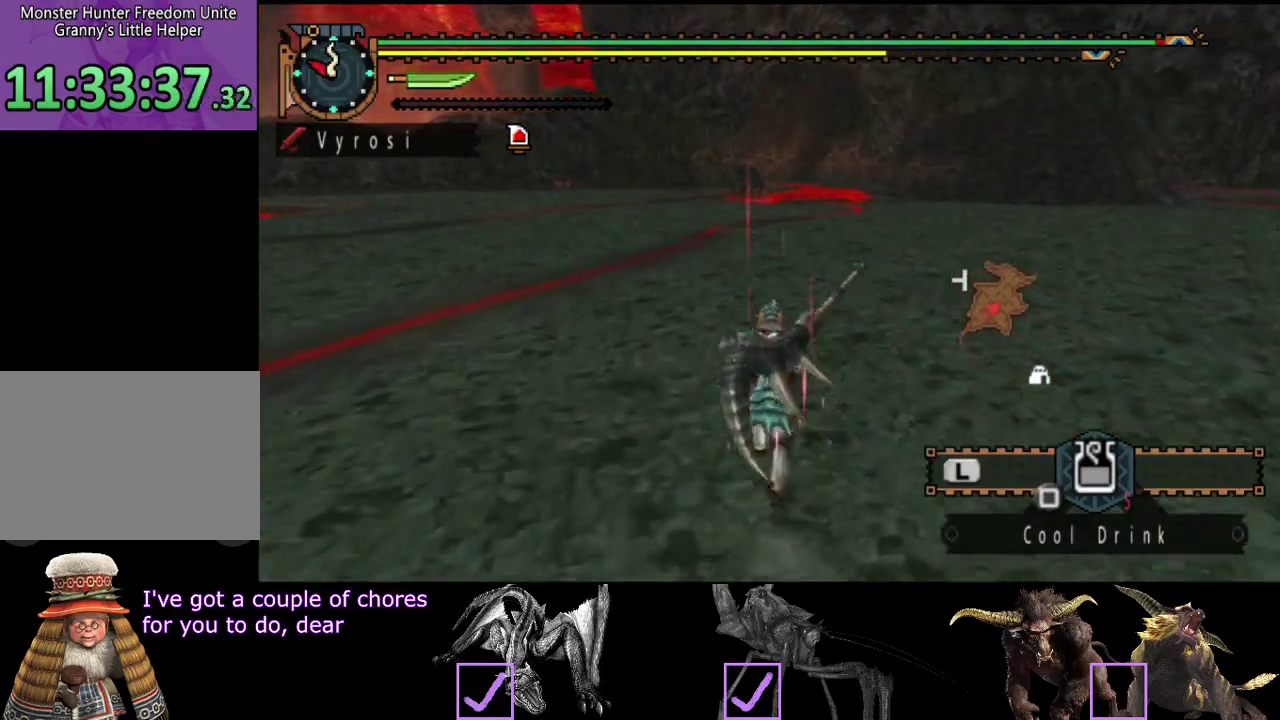
{"buttons": ["R2"], "left_stick": "up", "right_stick": "center", "events": [[33, "right_stick", "center"], [267, "right_stick", "left"], [367, "right_stick", "center"]]}
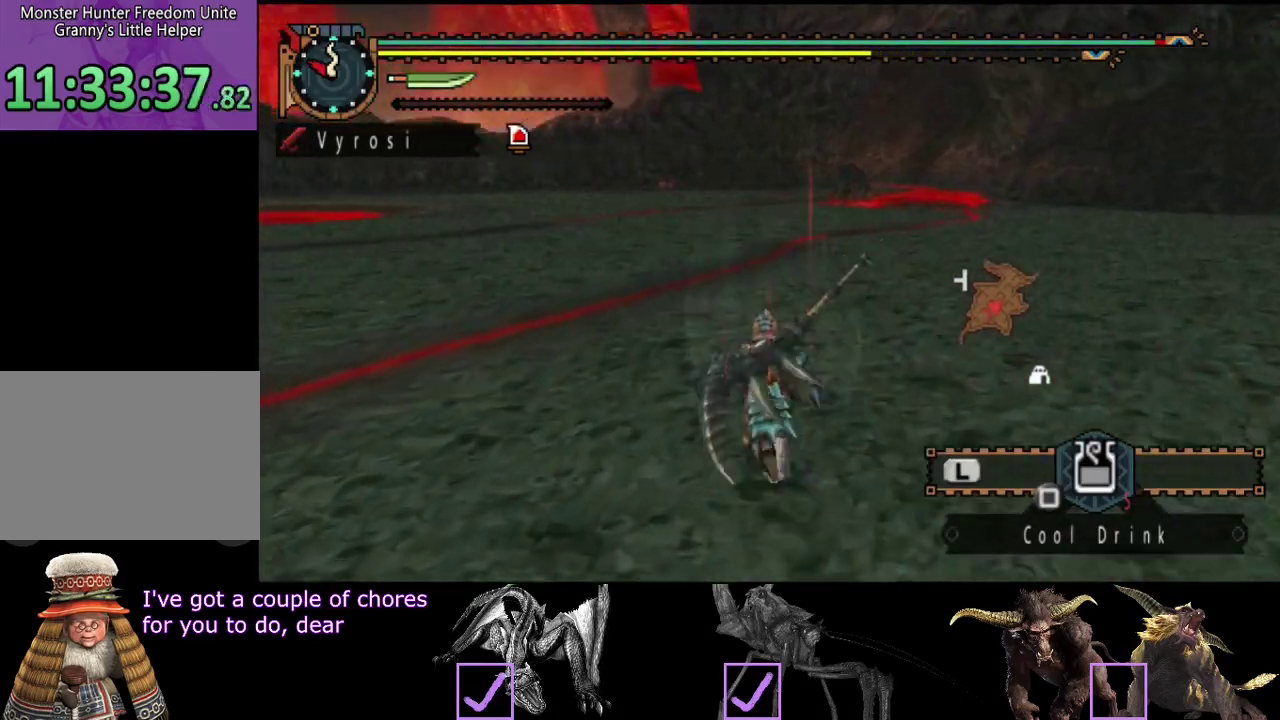
{"buttons": ["R2"], "left_stick": "up", "right_stick": "center", "events": [[300, "right_stick", "right"], [367, "right_stick", "center"]]}
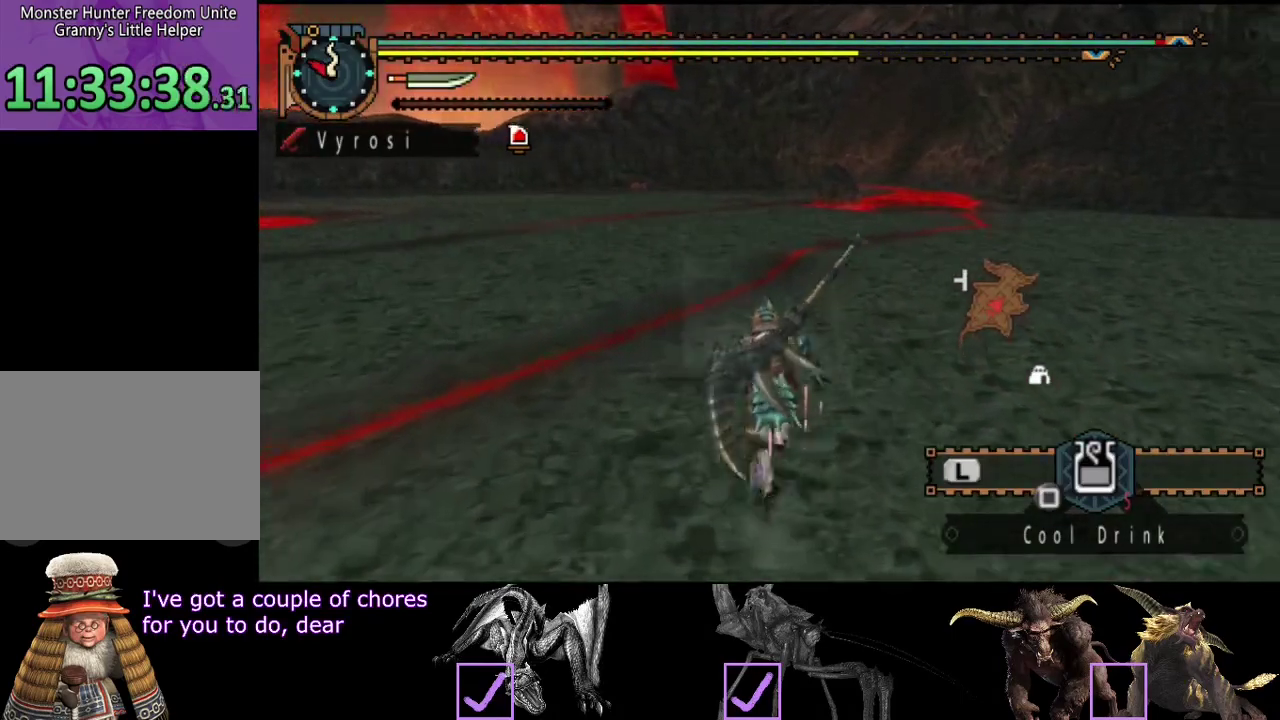
{"buttons": ["R2"], "left_stick": "up", "right_stick": "center", "events": []}
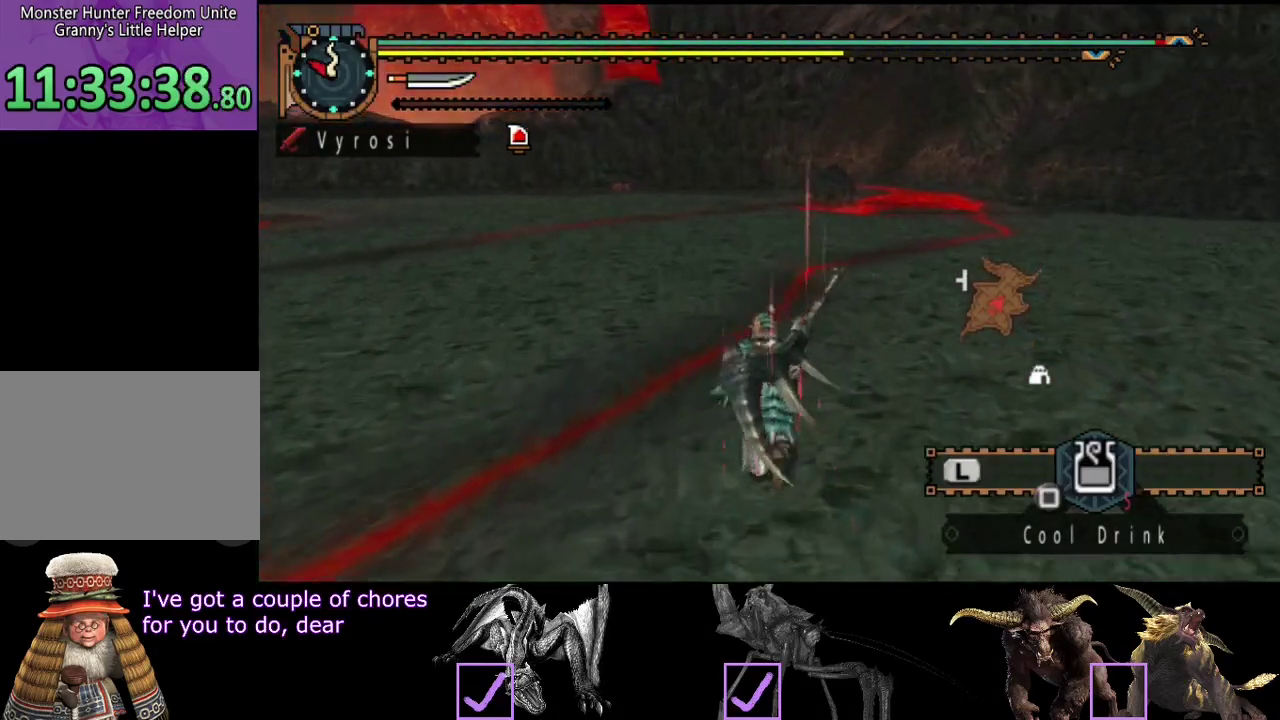
{"buttons": ["R2"], "left_stick": "up", "right_stick": "center", "events": []}
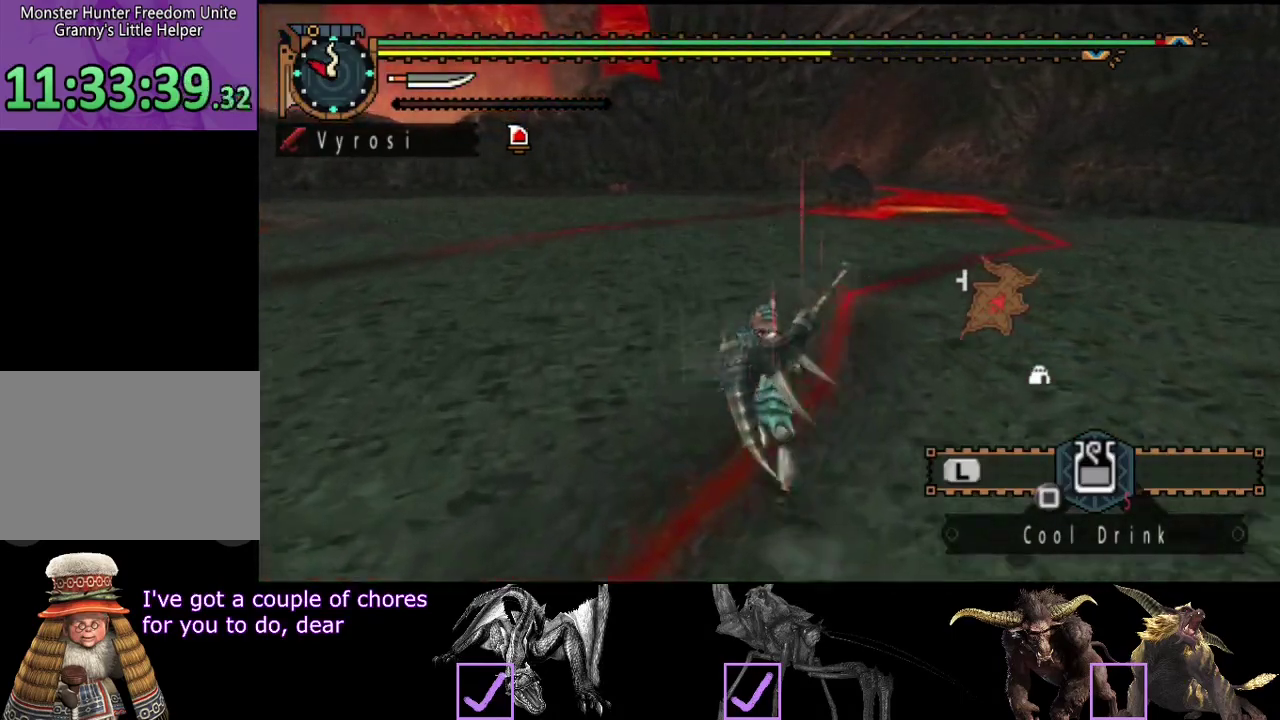
{"buttons": ["R2"], "left_stick": "up", "right_stick": "center", "events": []}
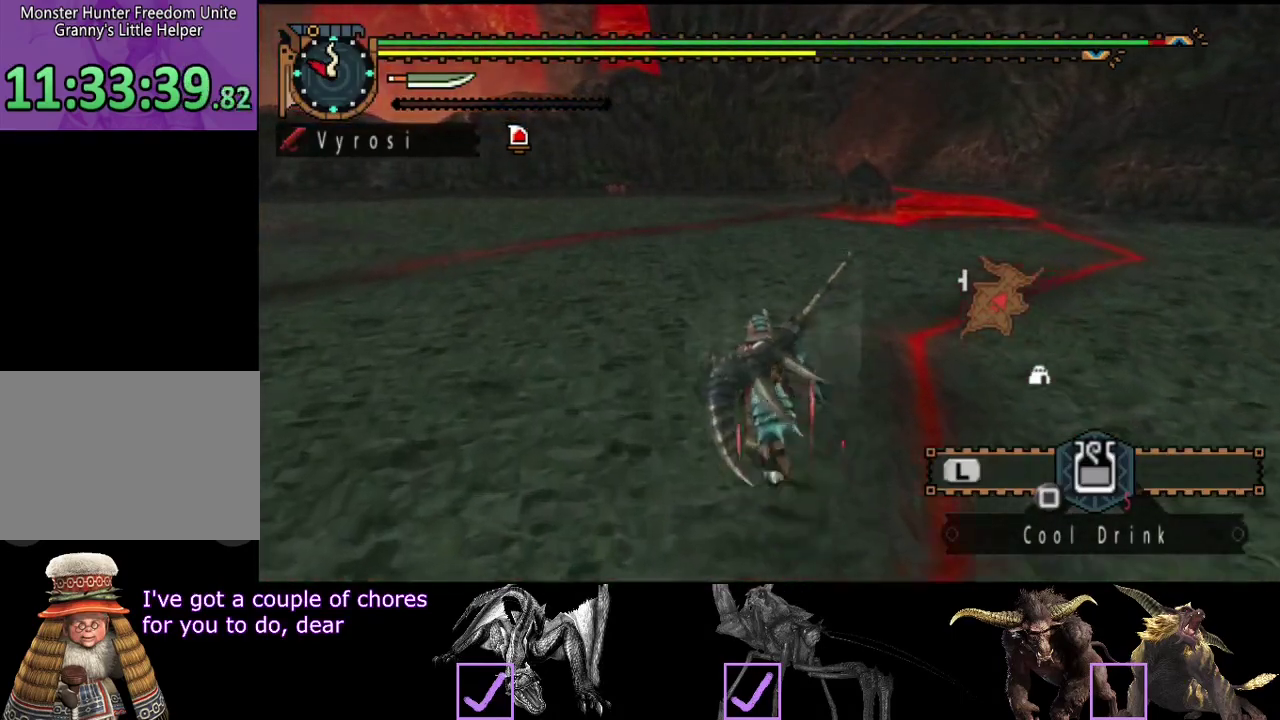
{"buttons": ["R2"], "left_stick": "up", "right_stick": "center", "events": []}
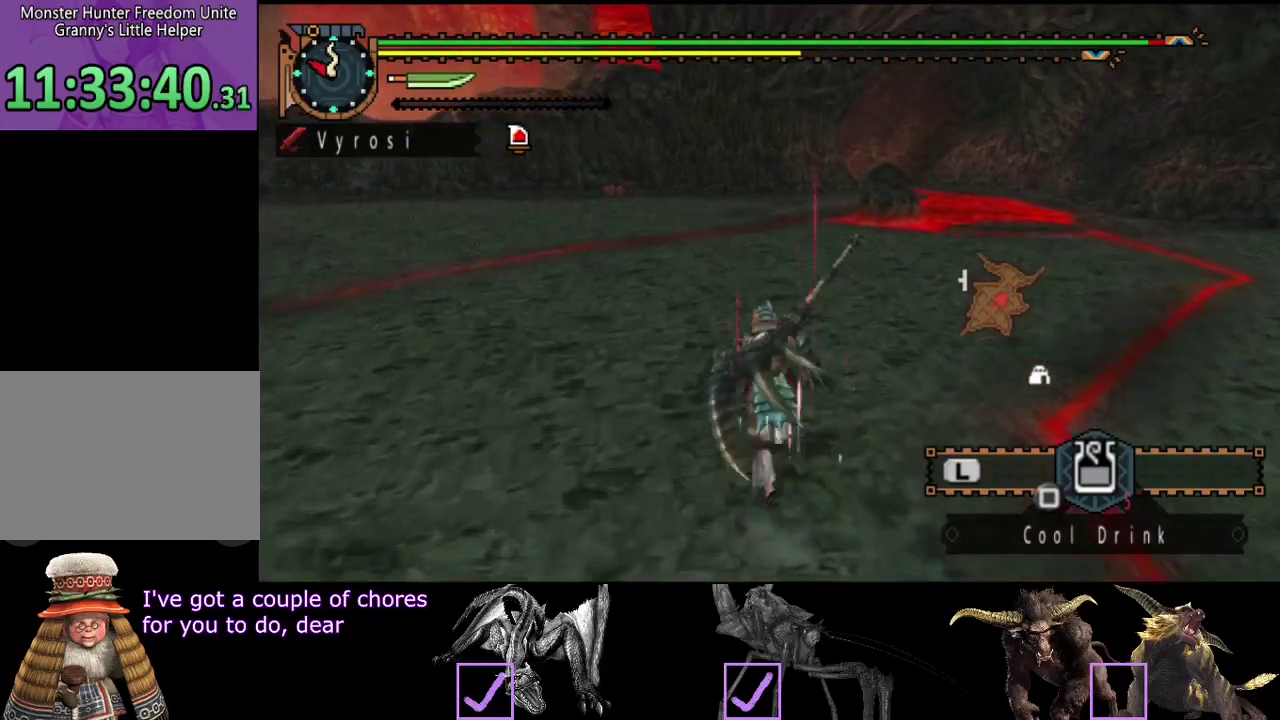
{"buttons": ["R2"], "left_stick": "up", "right_stick": "center", "events": []}
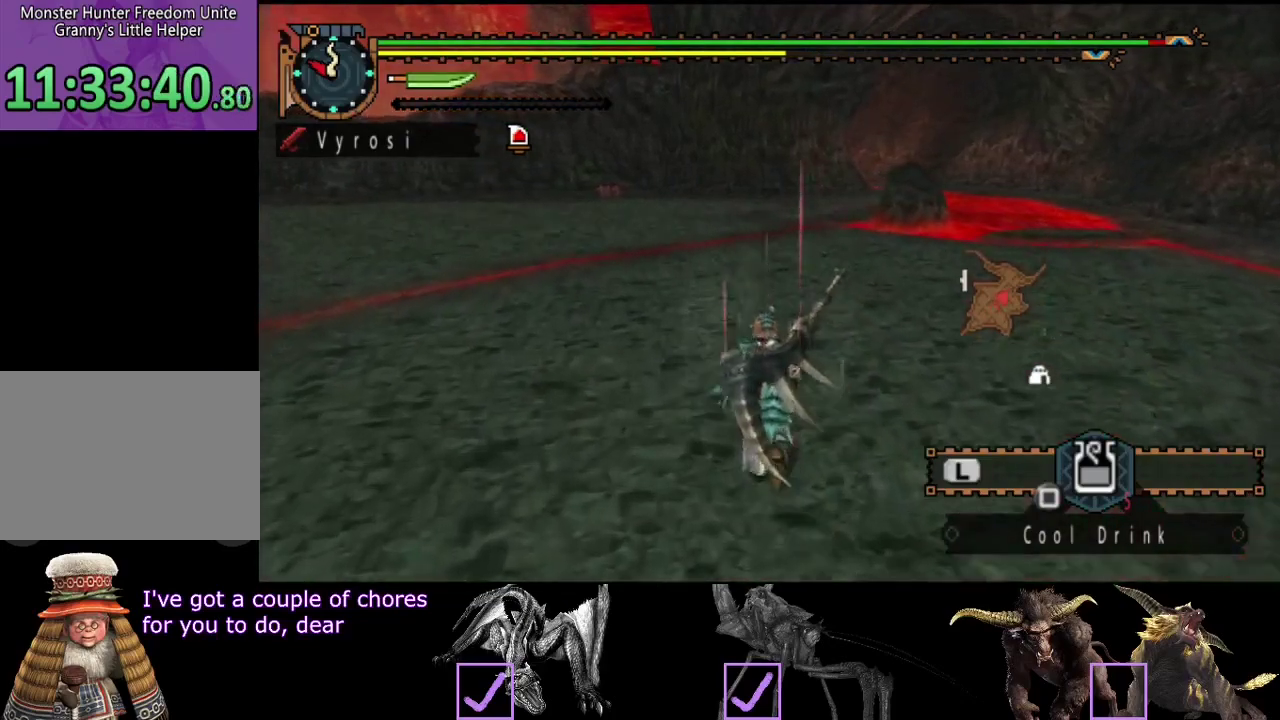
{"buttons": ["R2"], "left_stick": "up", "right_stick": "center", "events": []}
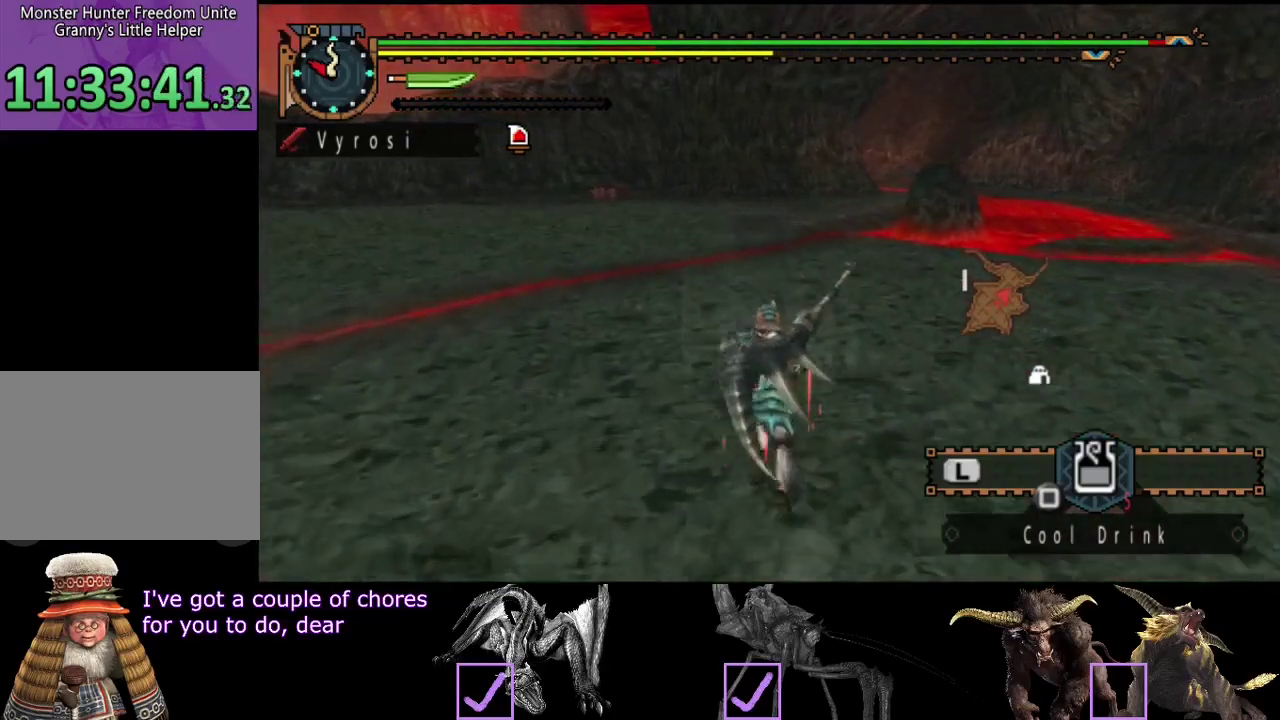
{"buttons": ["R2"], "left_stick": "up", "right_stick": "center", "events": []}
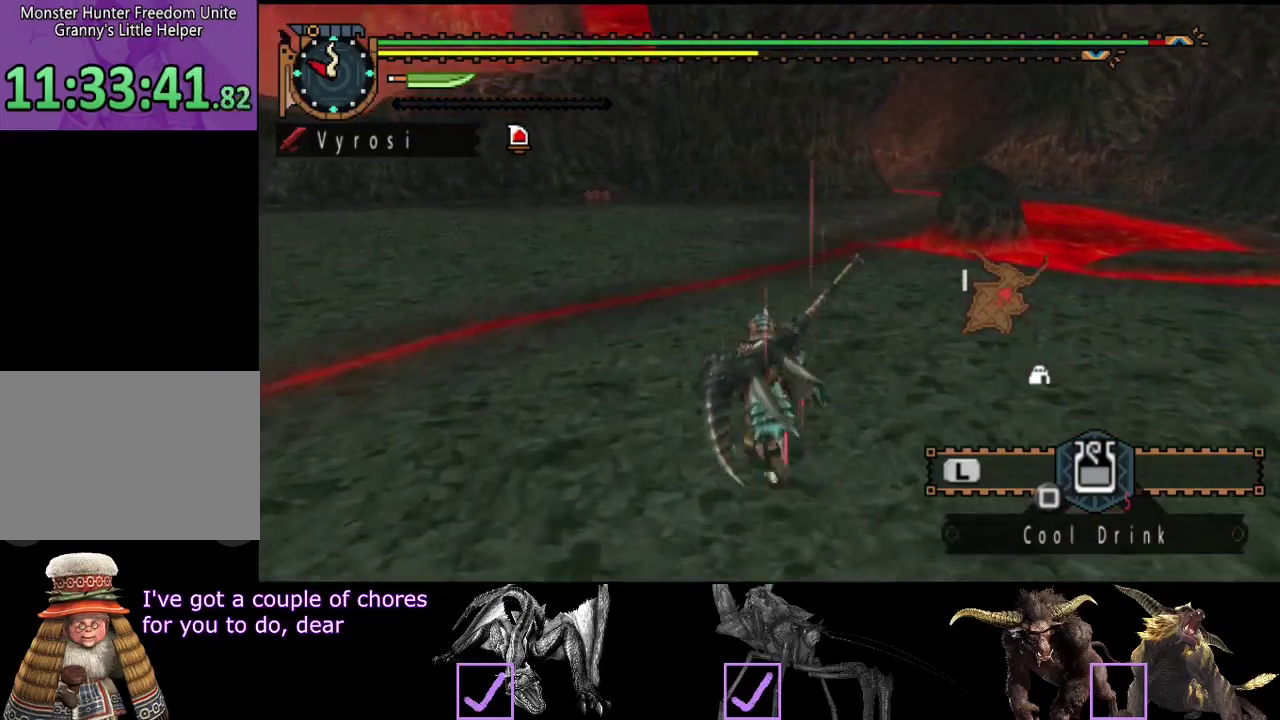
{"buttons": [], "left_stick": "center", "right_stick": "center", "events": [[150, "SQUARE", "down"], [217, "SQUARE", "up"], [400, "R2", "up"], [500, "left_stick", "center"]]}